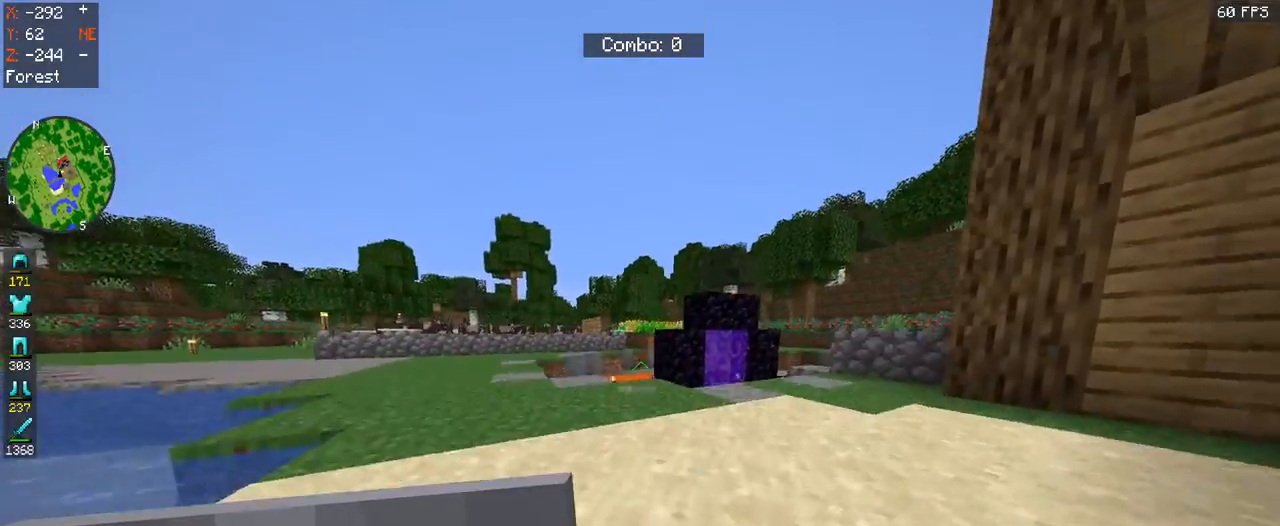
Gameplay with keyboard and mouse; each line is a JSON object with the keys and mouse buttons held at the frame after it. "events" lists presses ("down") and releases ("up") of "a", "d", "s", "space", "w", "mouse_left" and "mouse_right" between this image and that frame as [ms after this image, input, new state], when the widget could be followed in between. "mouse_left", "mouse_right" = the "left", "right" buttons of the "mouse" list. No other keys are recorded. Fast repeated clicks can show as one long hold. Mouse movement is not recorded.
{"keys": ["d", "space", "w"], "mouse": [], "events": [[500, "d", "down"]]}
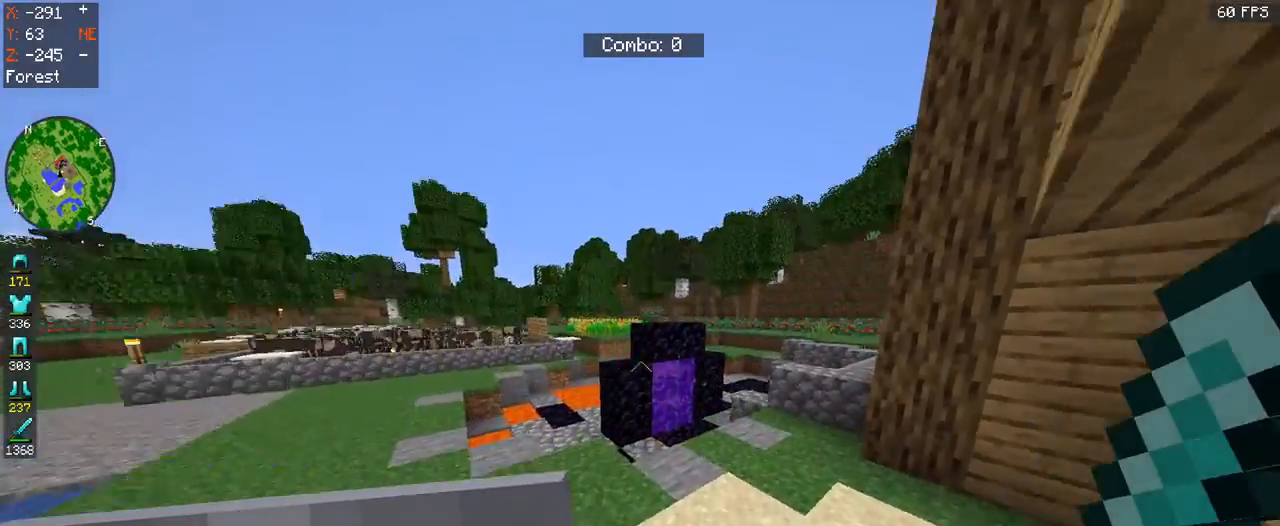
{"keys": ["w"], "mouse": [], "events": [[33, "space", "up"], [500, "d", "up"]]}
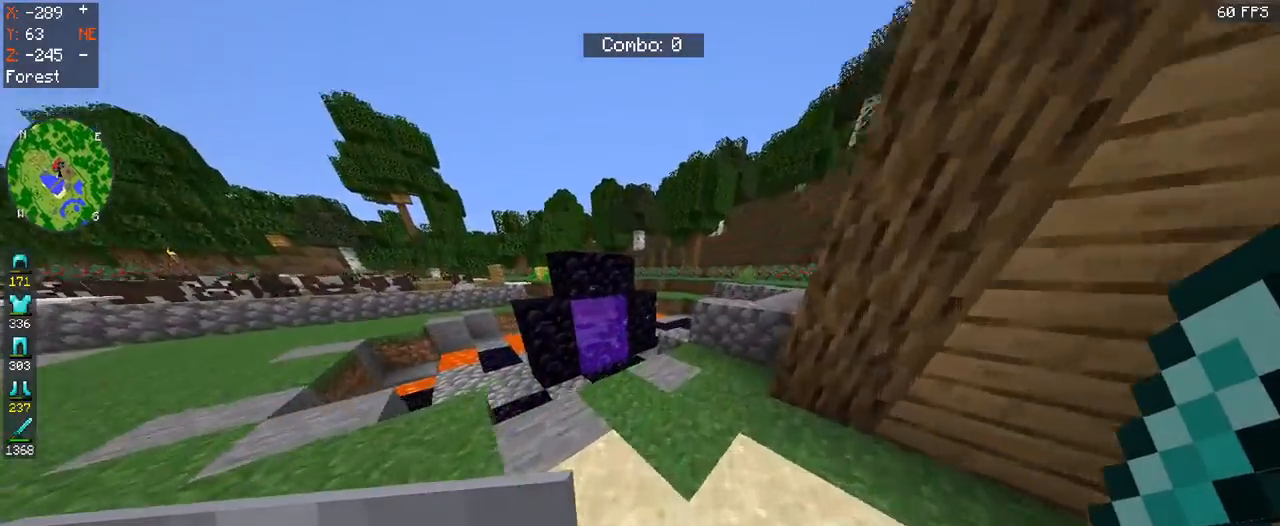
{"keys": ["space", "w"], "mouse": ["left"], "events": [[333, "mouse_left", "down"], [400, "space", "down"]]}
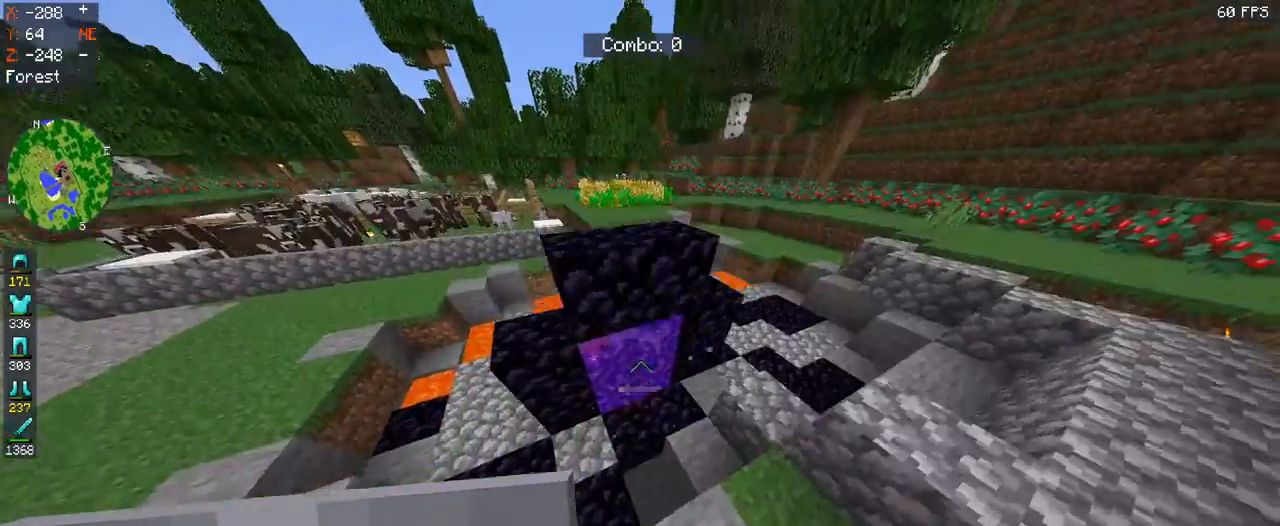
{"keys": ["a"], "mouse": [], "events": [[67, "space", "up"], [167, "mouse_left", "up"], [367, "a", "down"], [467, "w", "up"]]}
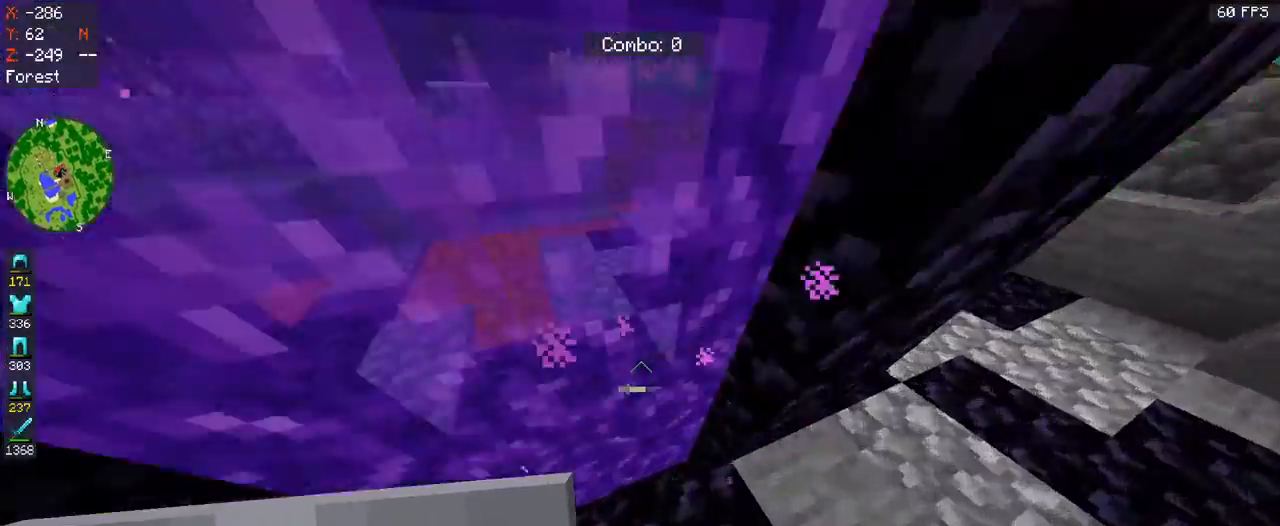
{"keys": [], "mouse": [], "events": [[133, "w", "down"], [333, "a", "up"], [367, "w", "up"]]}
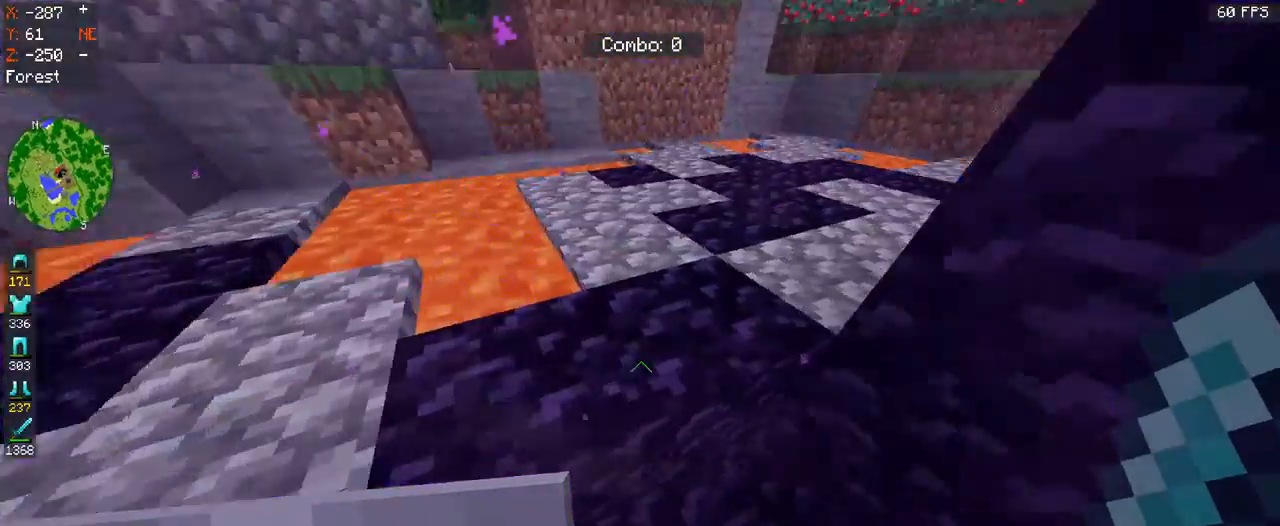
{"keys": [], "mouse": [], "events": []}
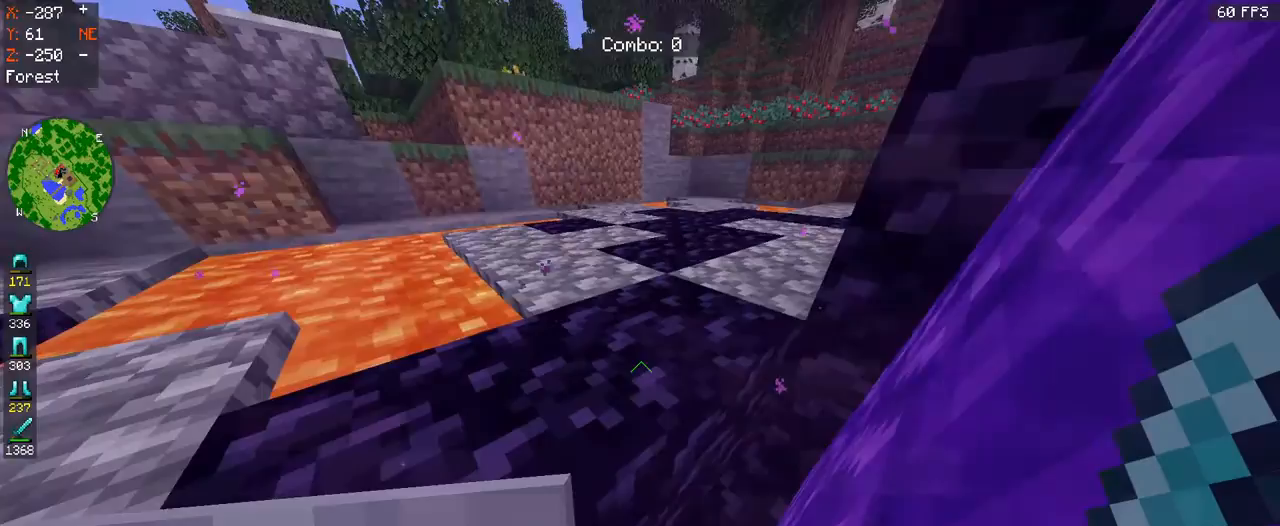
{"keys": [], "mouse": [], "events": []}
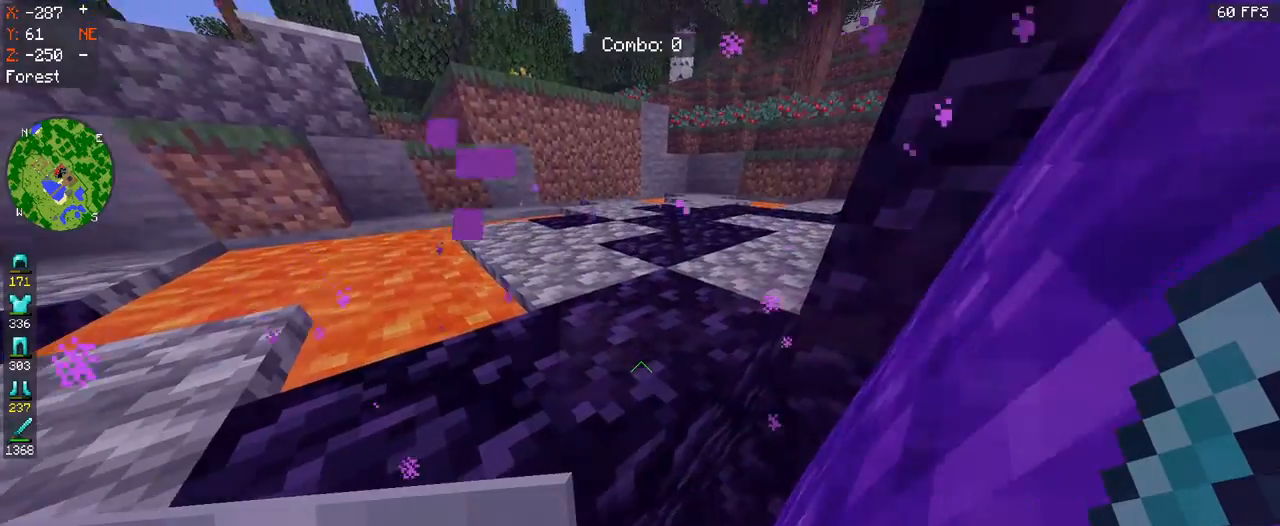
{"keys": [], "mouse": [], "events": []}
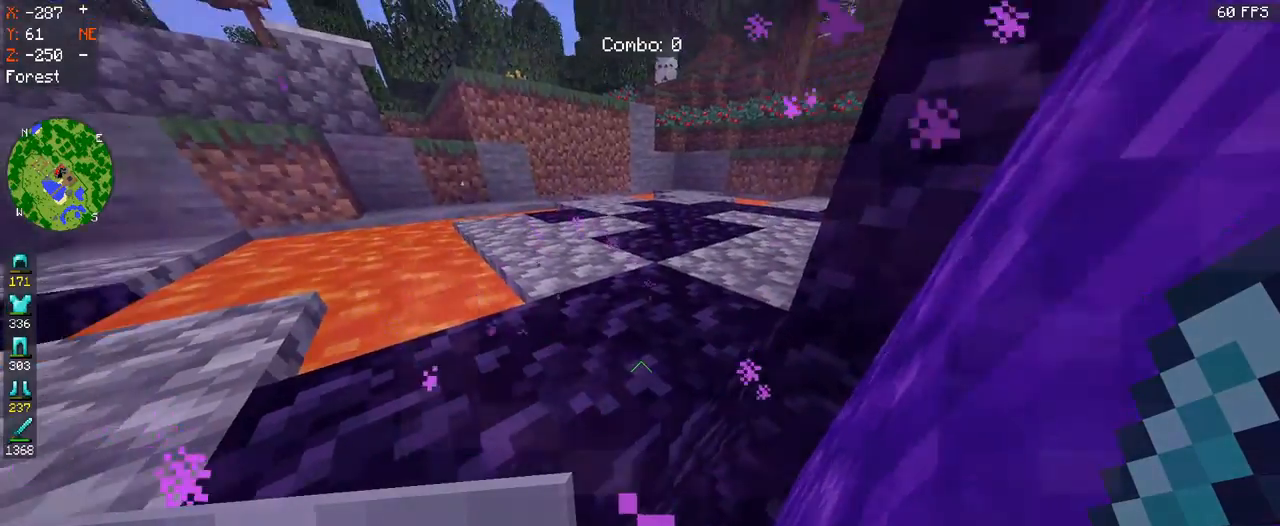
{"keys": [], "mouse": [], "events": []}
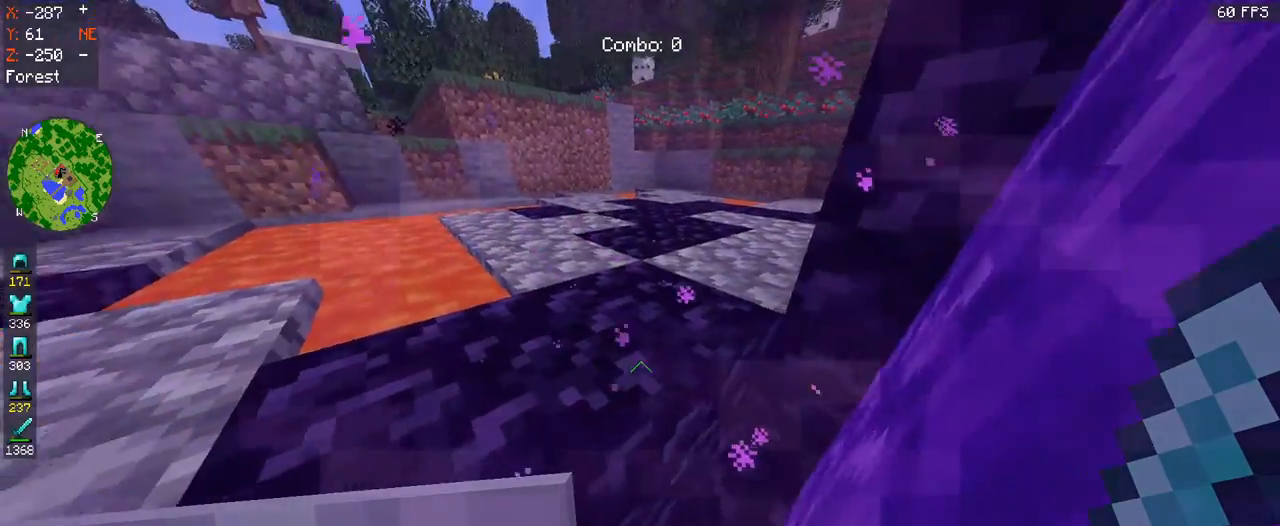
{"keys": [], "mouse": [], "events": []}
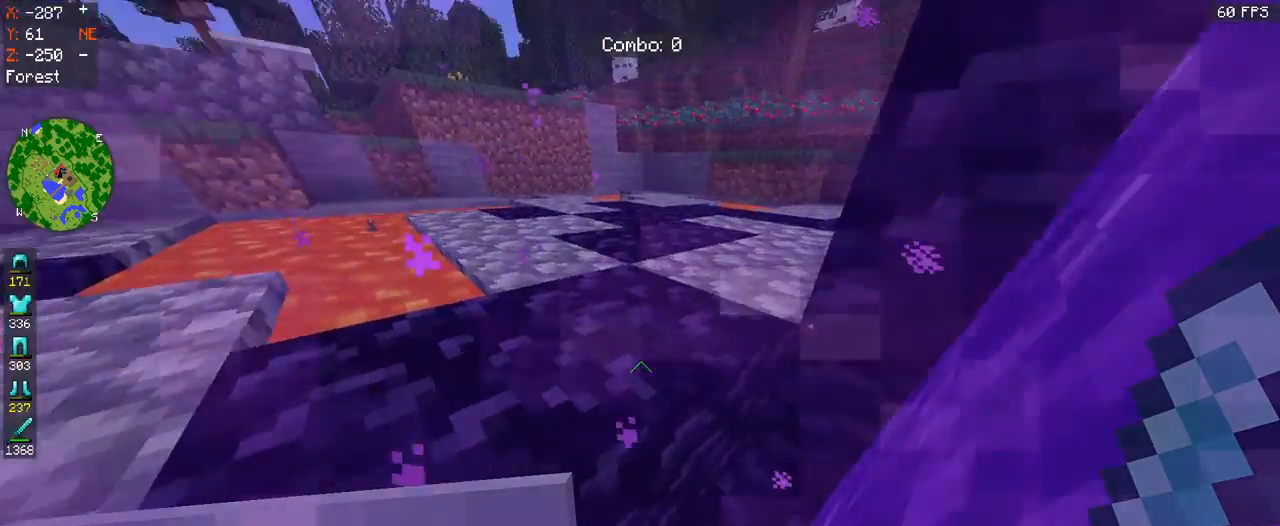
{"keys": [], "mouse": [], "events": []}
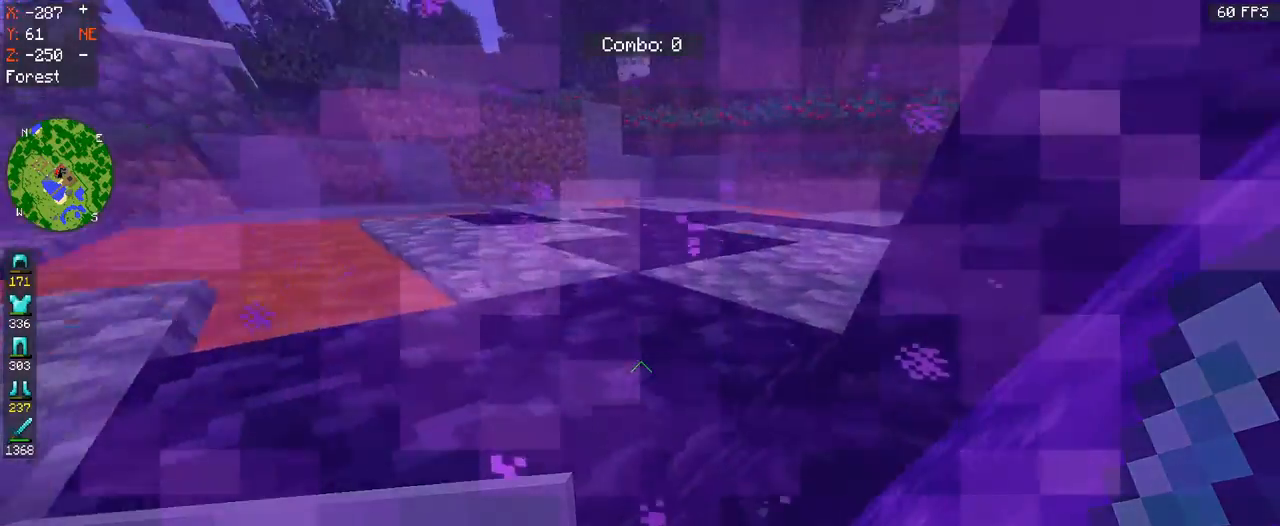
{"keys": [], "mouse": [], "events": []}
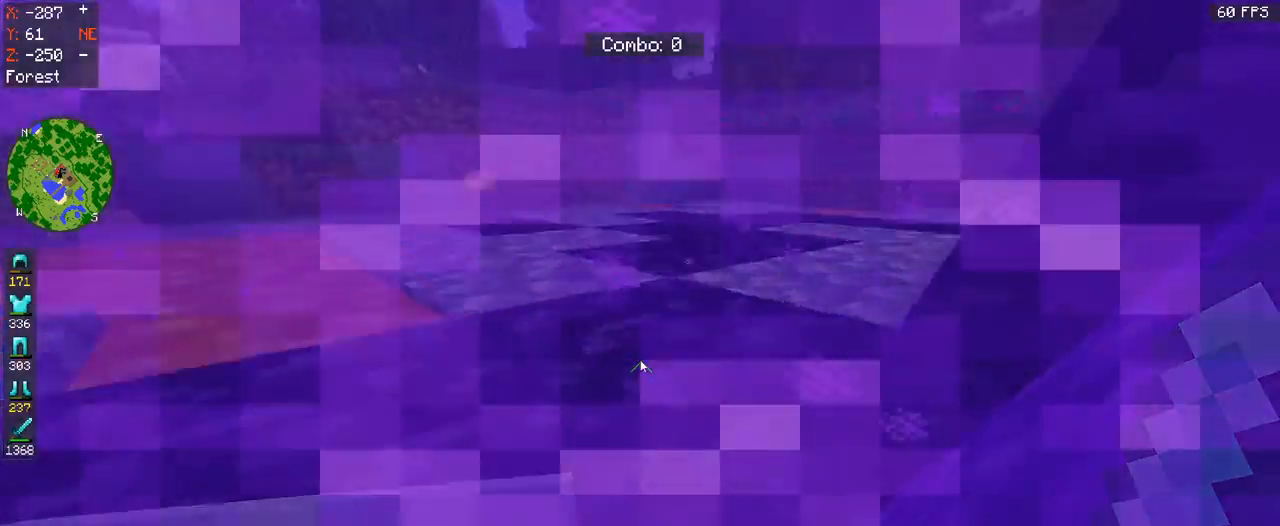
{"keys": [], "mouse": []}
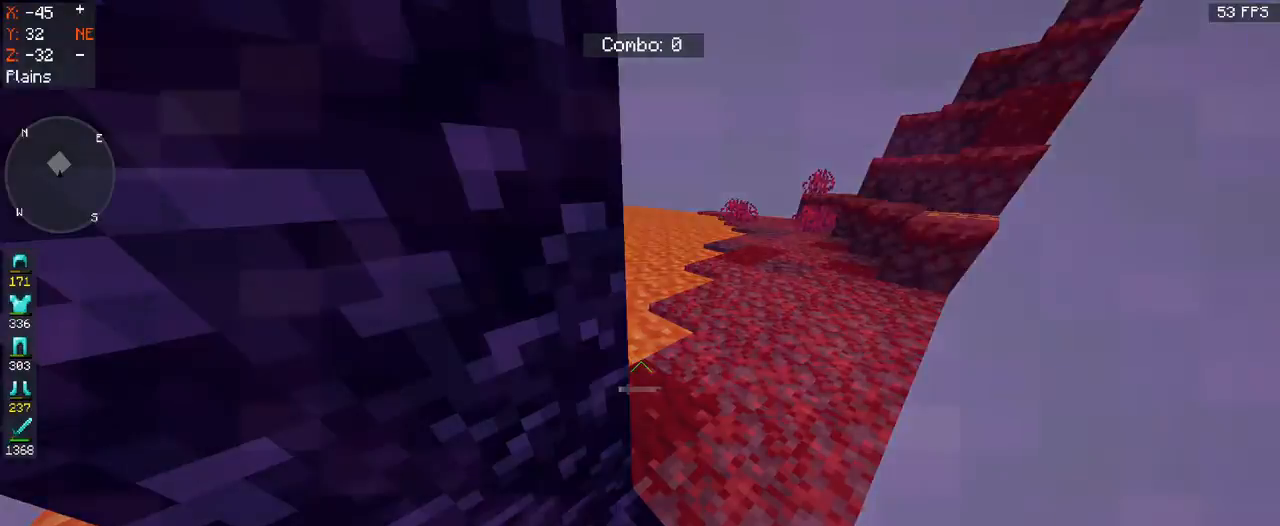
{"keys": [], "mouse": [], "events": [[200, "w", "down"], [367, "w", "up"]]}
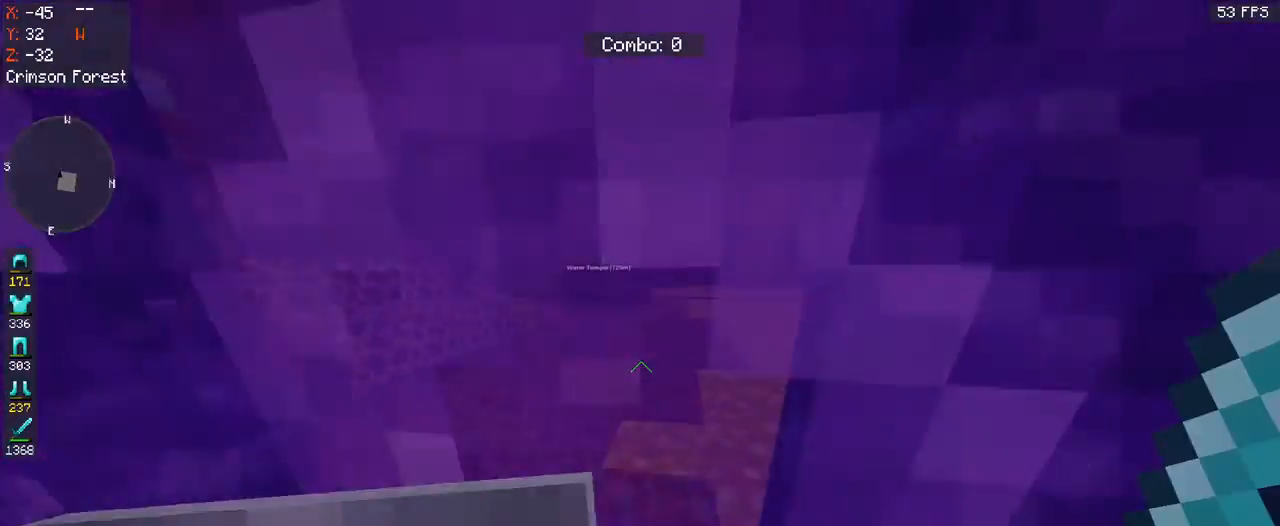
{"keys": ["w"], "mouse": [], "events": [[67, "a", "down"], [233, "w", "down"], [367, "a", "up"]]}
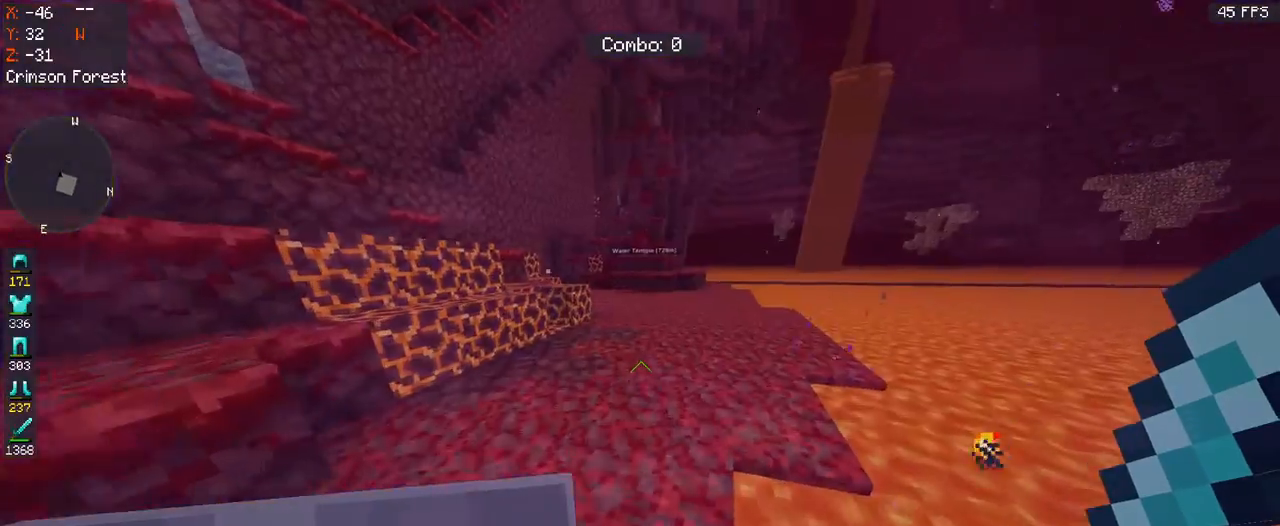
{"keys": ["w"], "mouse": [], "events": [[100, "a", "down"], [300, "a", "up"]]}
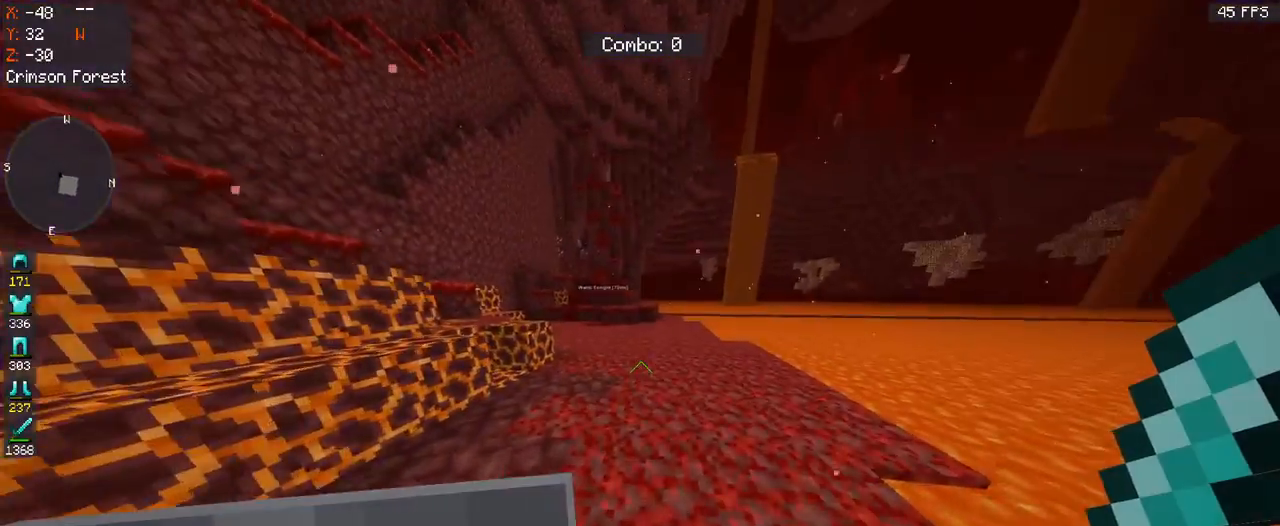
{"keys": ["w"], "mouse": [], "events": []}
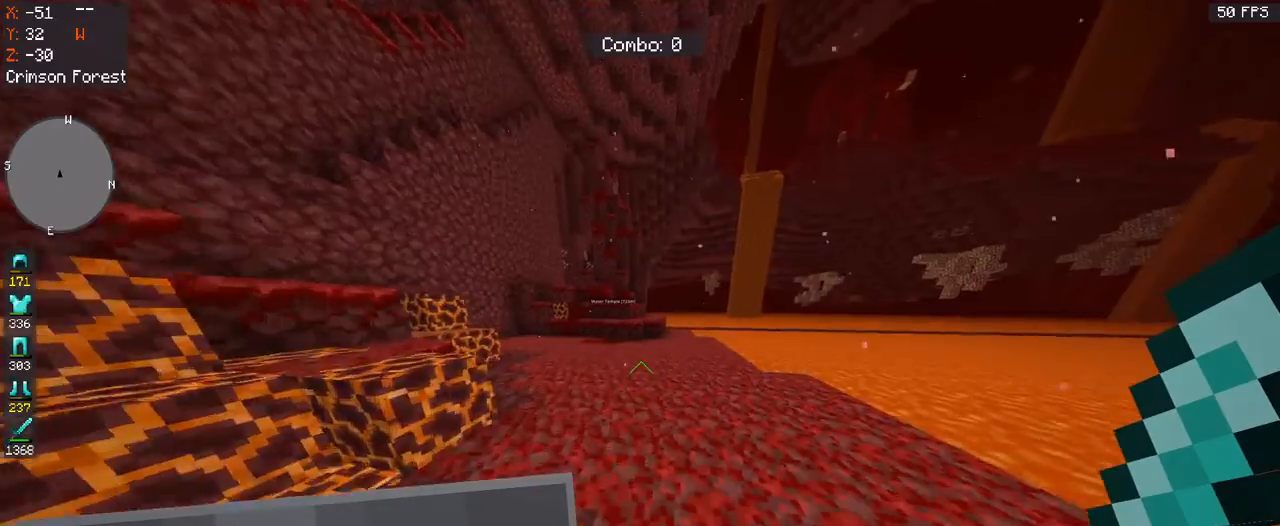
{"keys": ["w"], "mouse": [], "events": []}
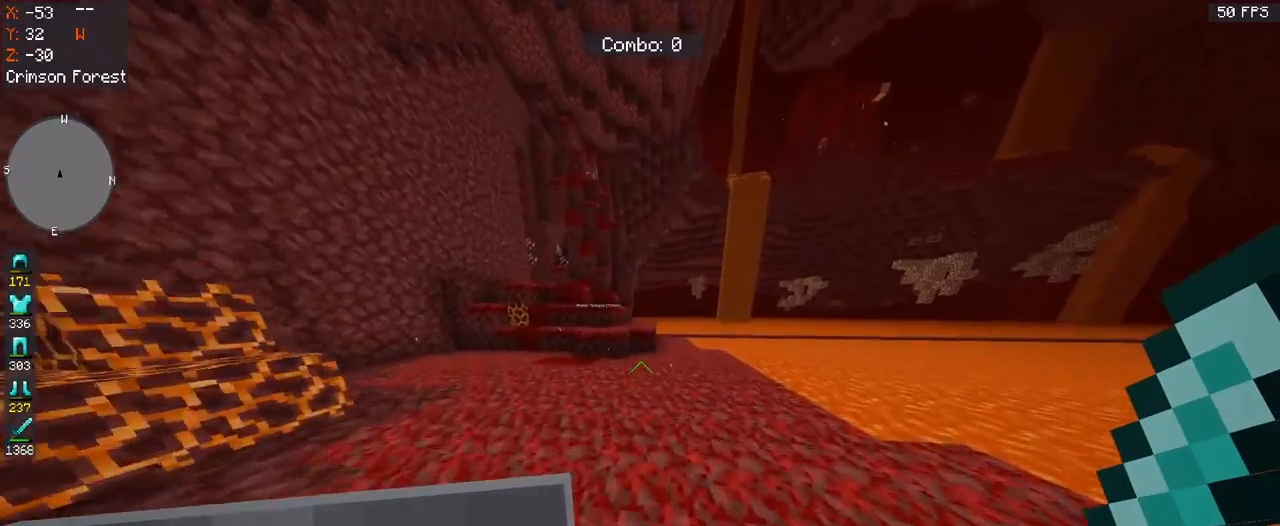
{"keys": ["w"], "mouse": [], "events": []}
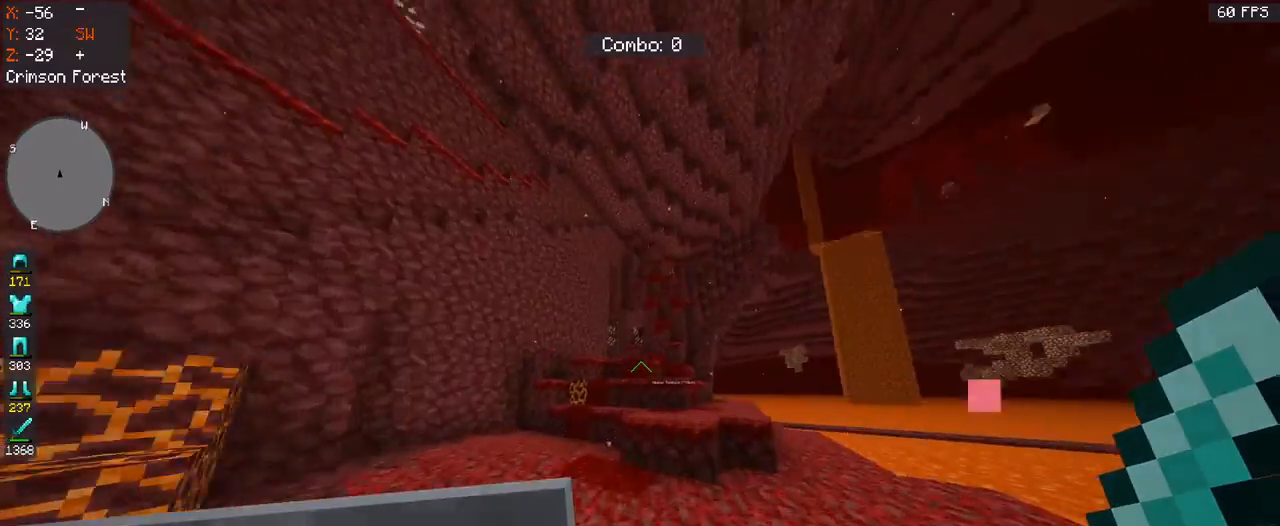
{"keys": ["space", "w"], "mouse": [], "events": [[367, "space", "down"]]}
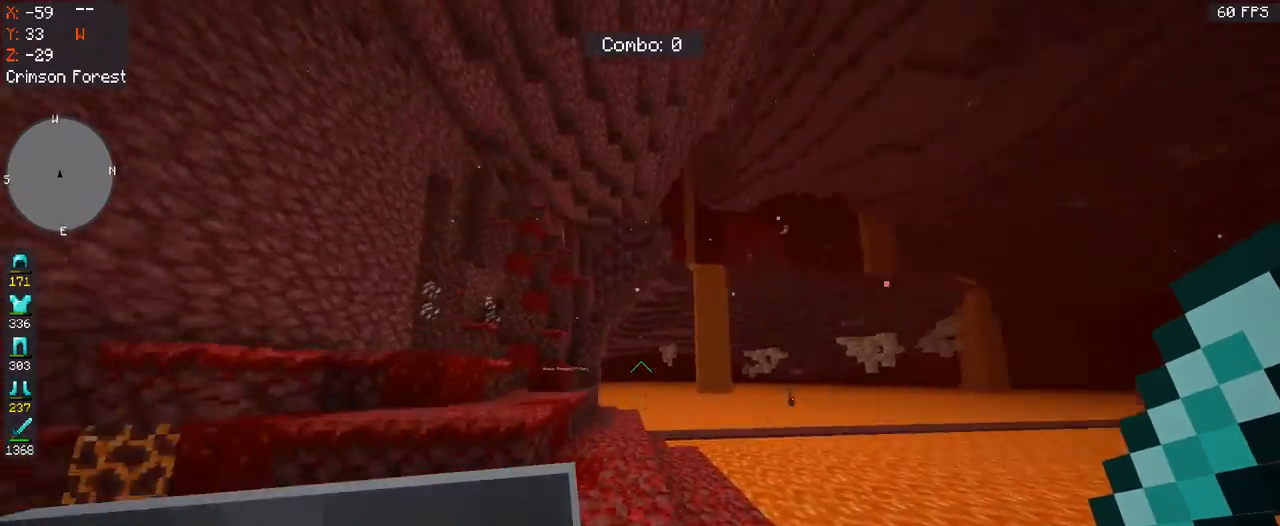
{"keys": ["a", "space", "w"], "mouse": [], "events": [[67, "space", "up"], [133, "space", "down"], [367, "a", "down"]]}
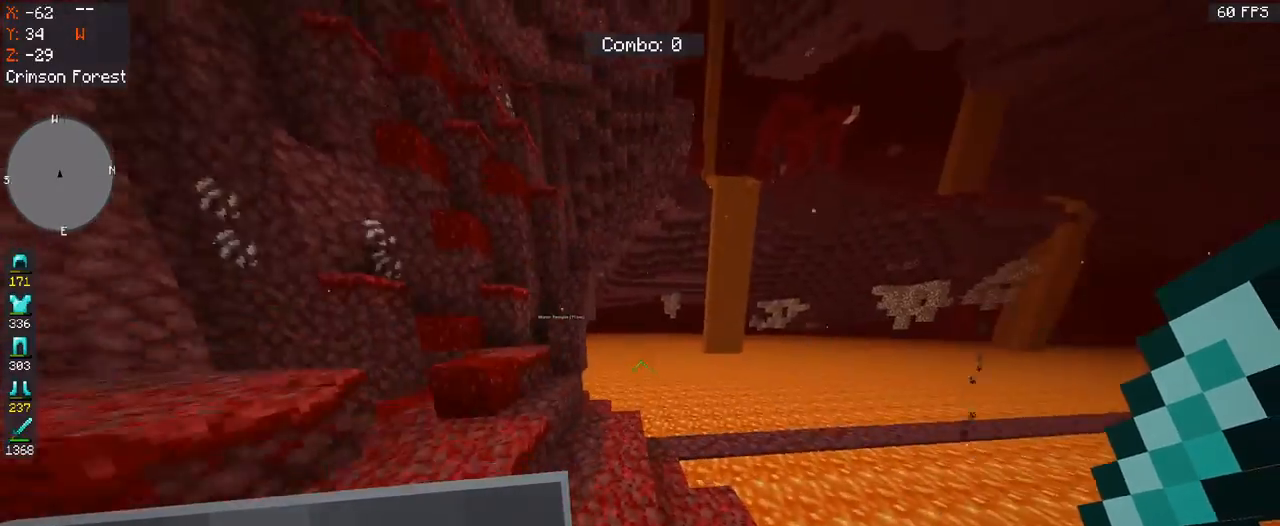
{"keys": ["a", "w"], "mouse": [], "events": [[233, "space", "up"]]}
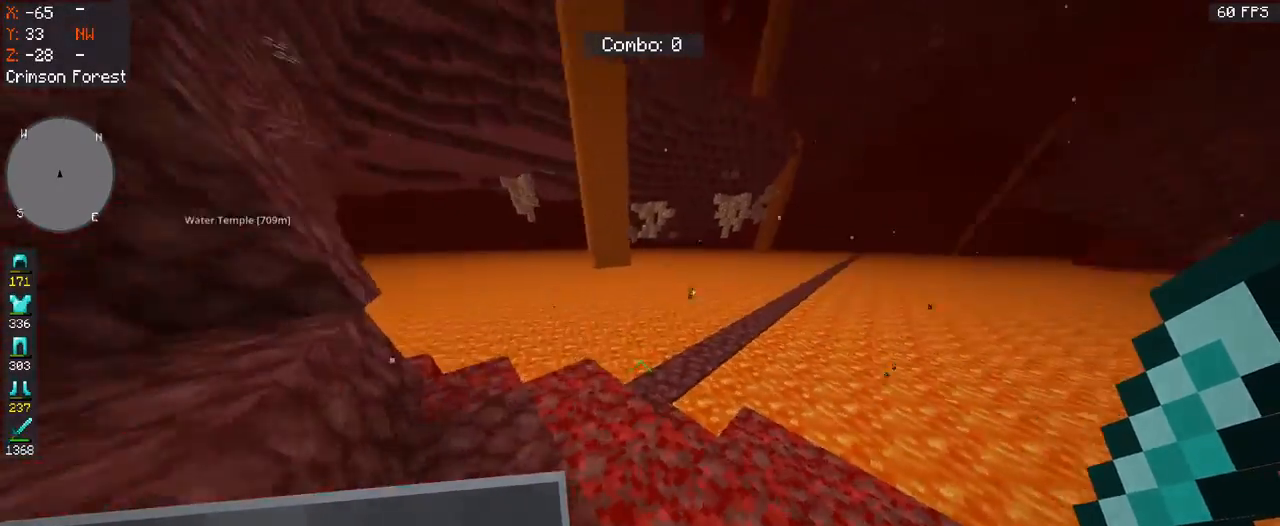
{"keys": [], "mouse": [], "events": [[33, "w", "up"], [167, "a", "up"]]}
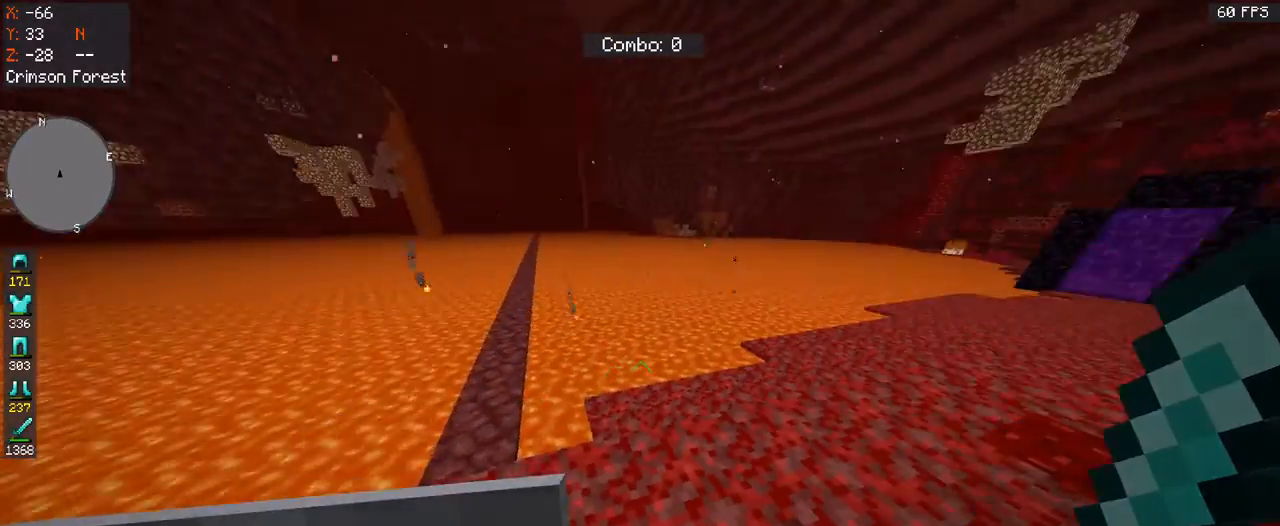
{"keys": [], "mouse": [], "events": []}
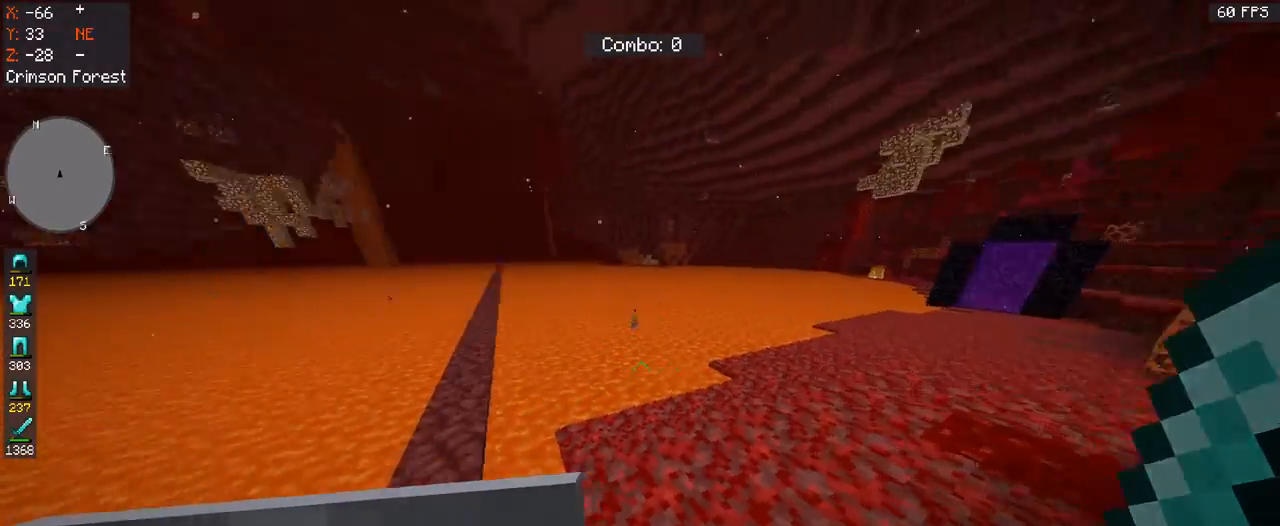
{"keys": ["w"], "mouse": [], "events": [[100, "a", "down"], [167, "w", "down"], [467, "a", "up"]]}
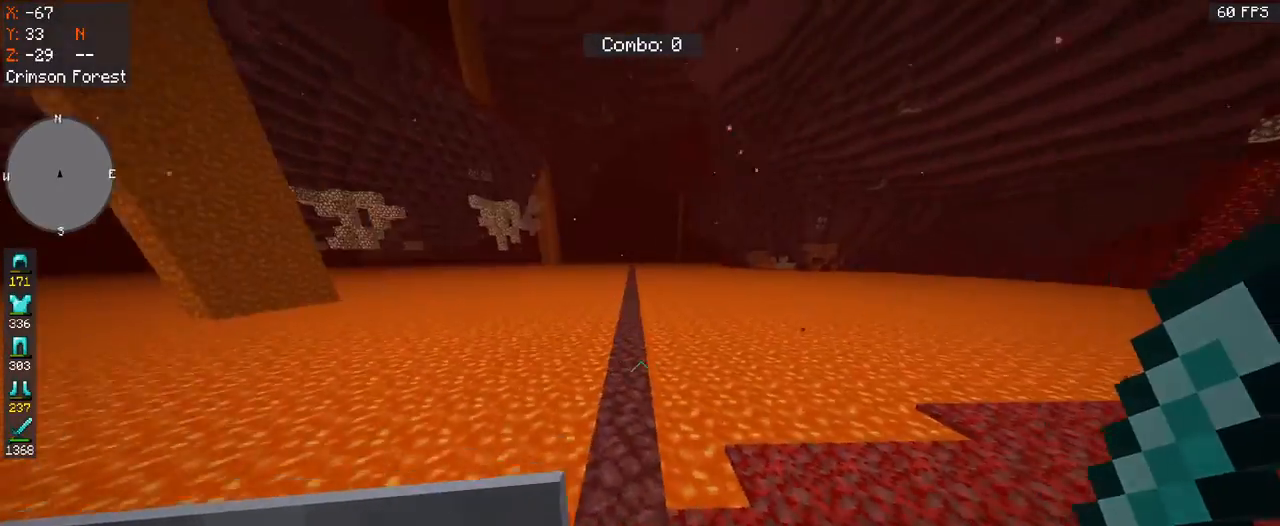
{"keys": ["space", "w"], "mouse": [], "events": [[200, "space", "down"]]}
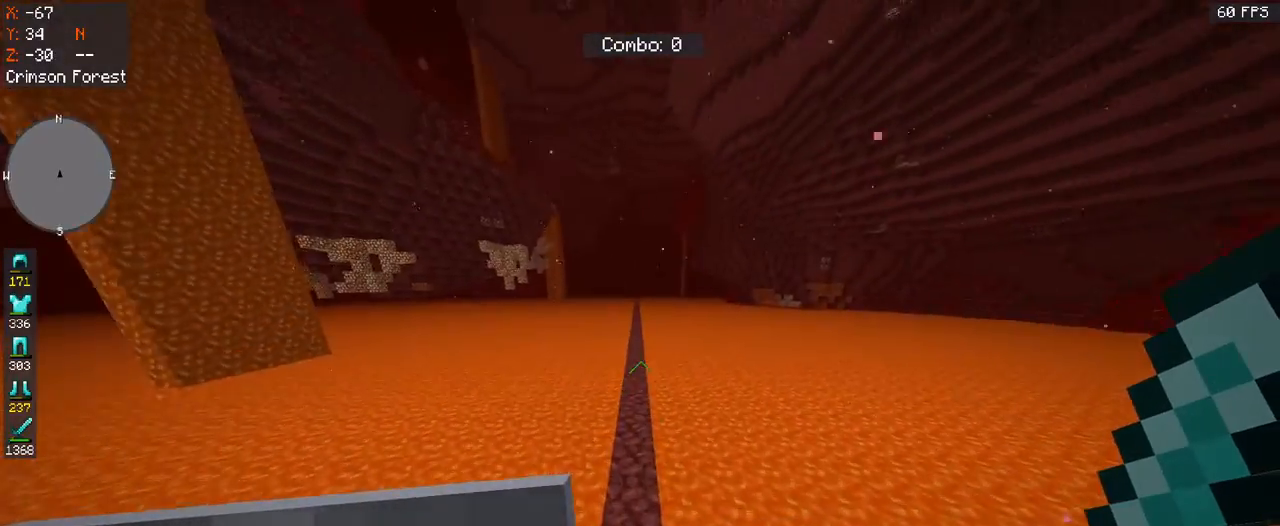
{"keys": ["w"], "mouse": [], "events": [[100, "space", "up"]]}
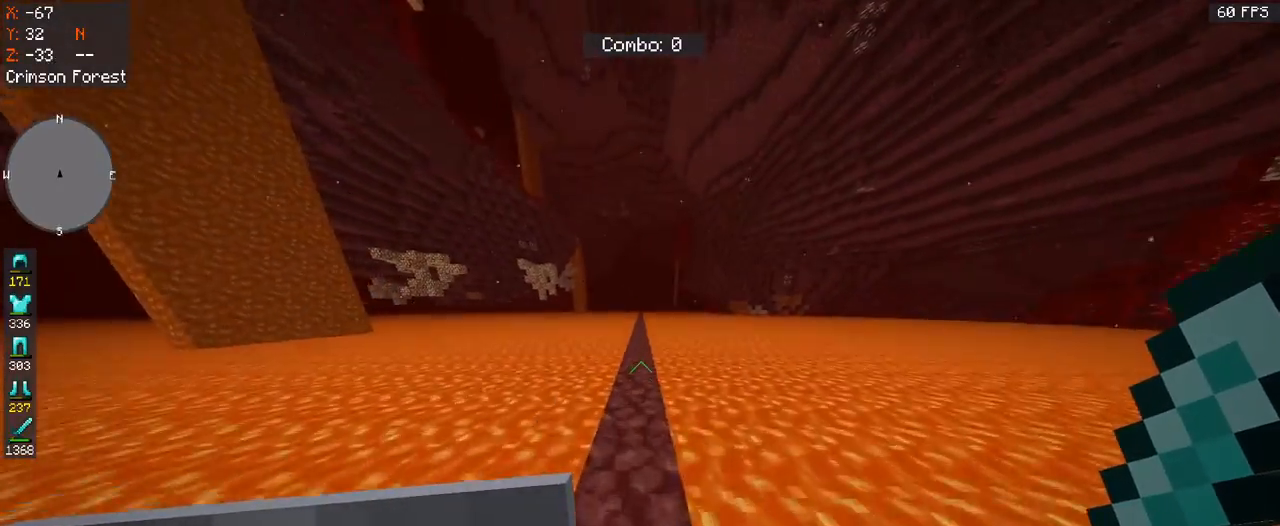
{"keys": ["w"], "mouse": [], "events": []}
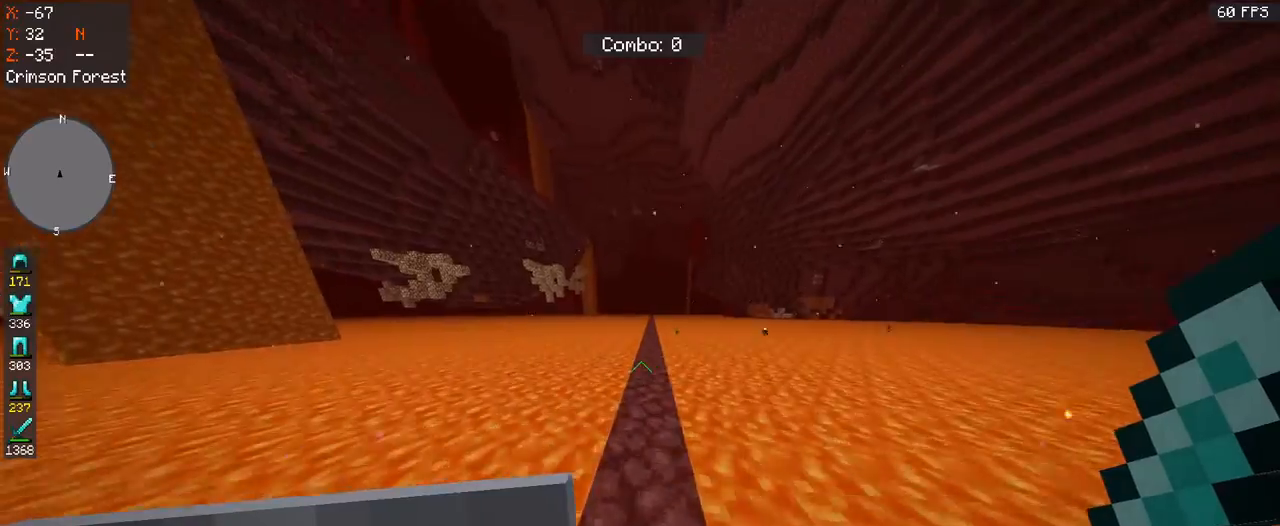
{"keys": ["w"], "mouse": [], "events": [[133, "mouse_left", "down"], [500, "mouse_left", "up"]]}
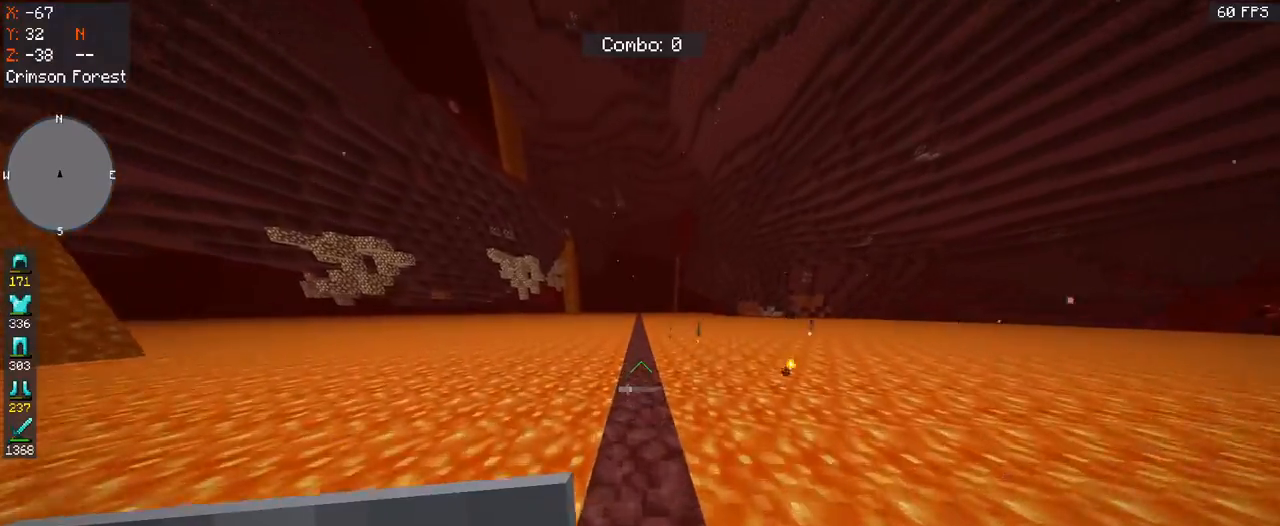
{"keys": ["space", "w"], "mouse": [], "events": [[200, "space", "down"]]}